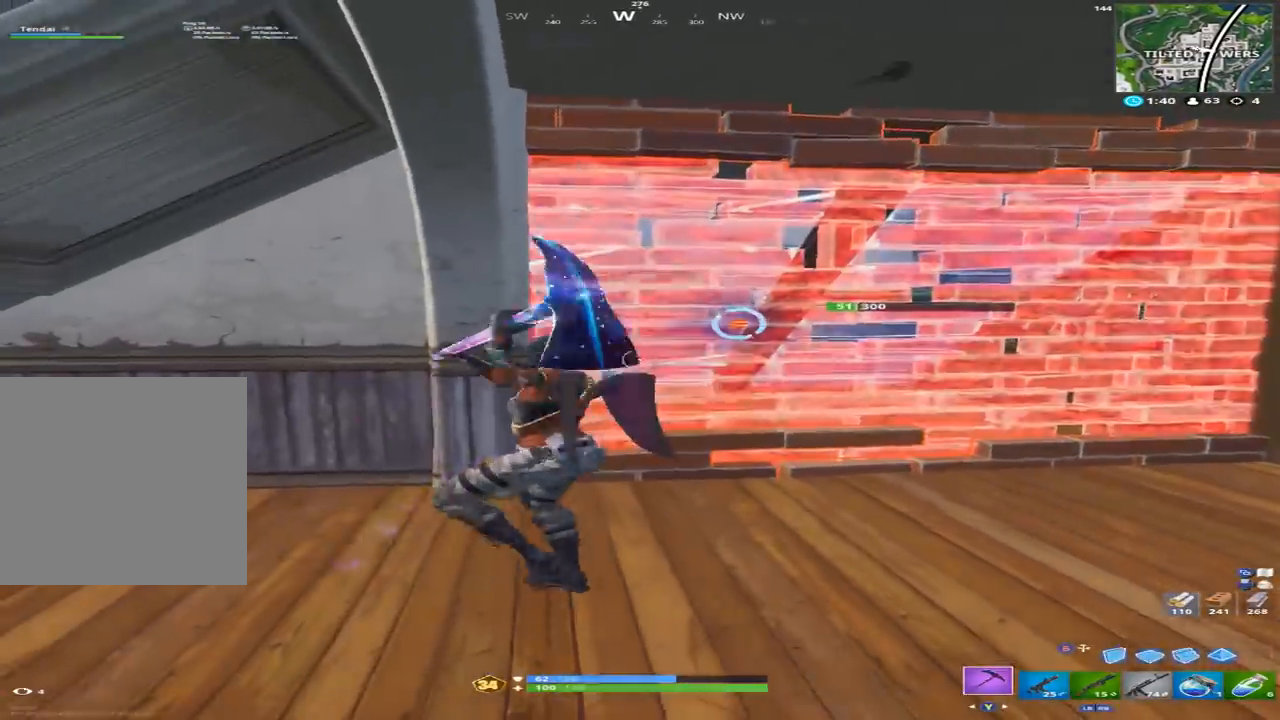
Gameplay with a controller (Xbox layout); each line is a JSON object with the inputs held at the frame after it (dt_ms = milliseconds from this image to that frame). "events" lists button and stick changes between this image and that frame as [ms after this image, input, new state], when the widget could be followed in between.
{"dt_ms": 500, "buttons": [], "left_stick": "up-right", "right_stick": "center", "events": [[33, "right_stick", "up-right"], [67, "left_stick", "left"], [233, "right_stick", "left"], [300, "right_stick", "down-left"], [333, "left_stick", "up-left"], [367, "Y", "down"], [433, "R2", "up"], [433, "right_stick", "center"], [467, "Y", "up"], [467, "left_stick", "up-right"]]}
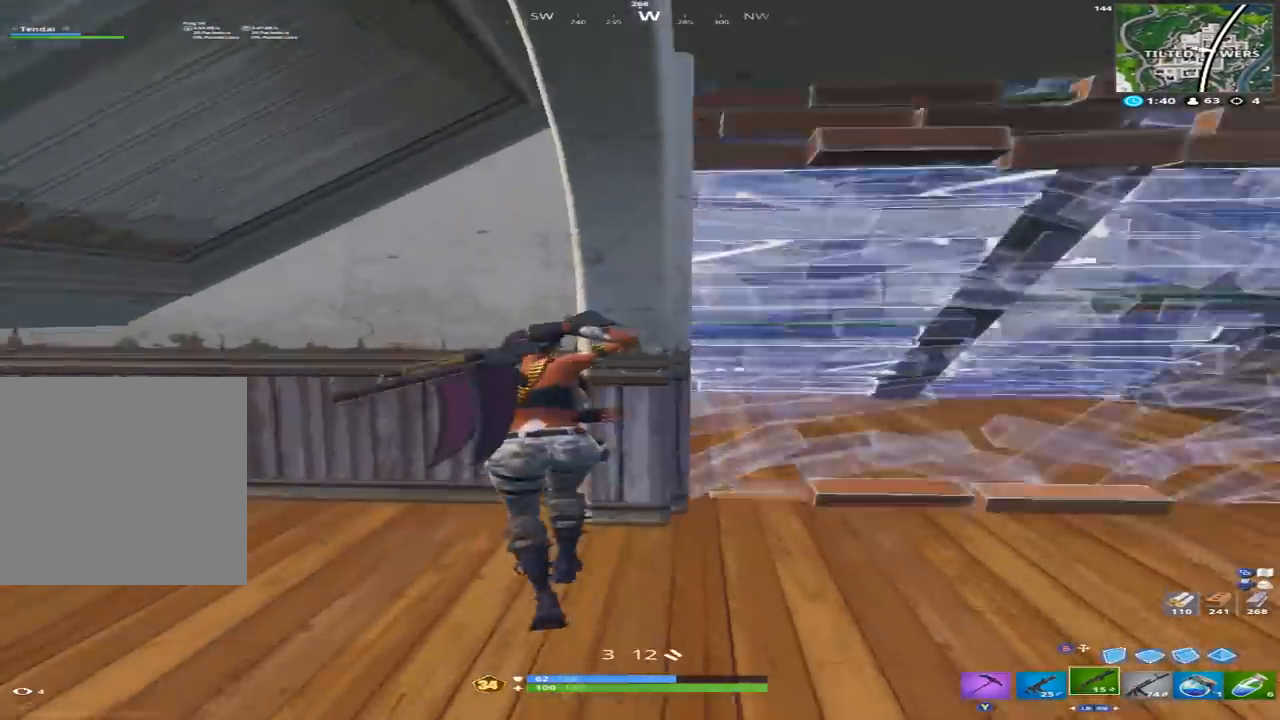
{"dt_ms": 500, "buttons": [], "left_stick": "right", "right_stick": "center", "events": [[33, "left_stick", "right"], [267, "L1", "down"], [300, "right_stick", "up-left"], [367, "L1", "up"], [467, "right_stick", "center"]]}
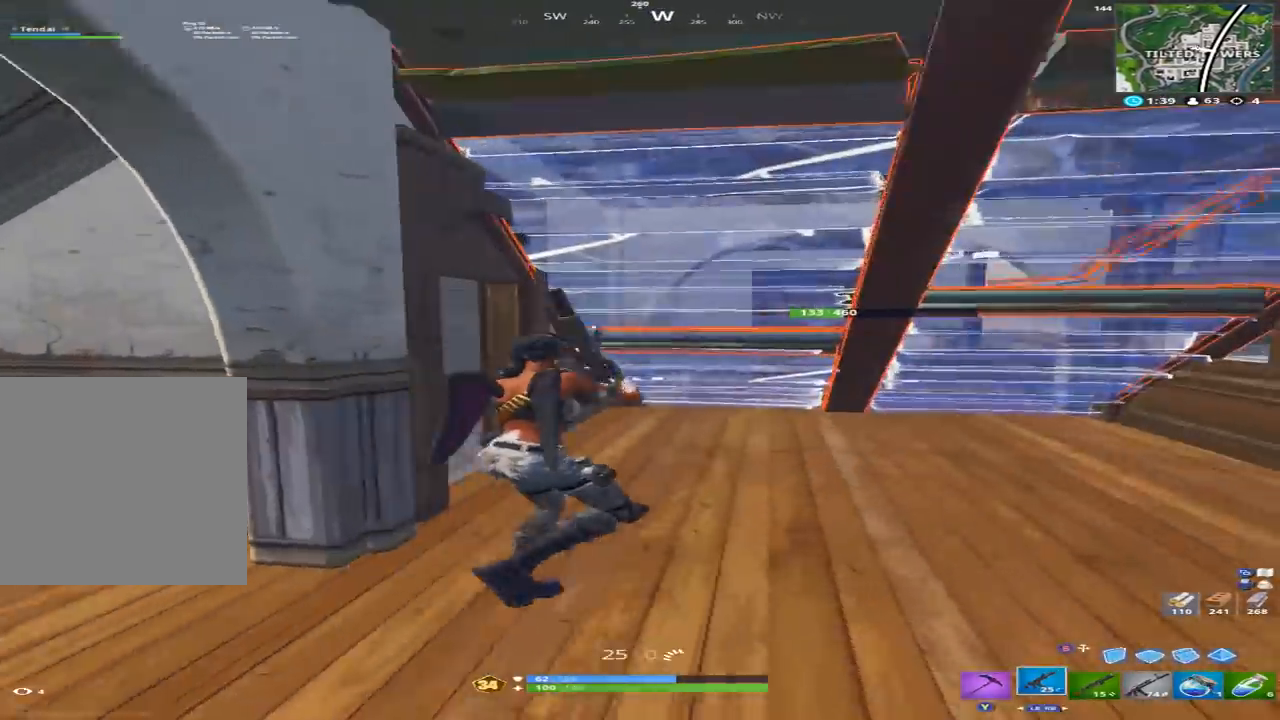
{"dt_ms": 500, "buttons": ["R2"], "left_stick": "right", "right_stick": "down-left", "events": [[67, "R2", "down"], [100, "right_stick", "up"], [133, "left_stick", "down"], [200, "right_stick", "center"], [300, "right_stick", "down-left"], [333, "left_stick", "right"]]}
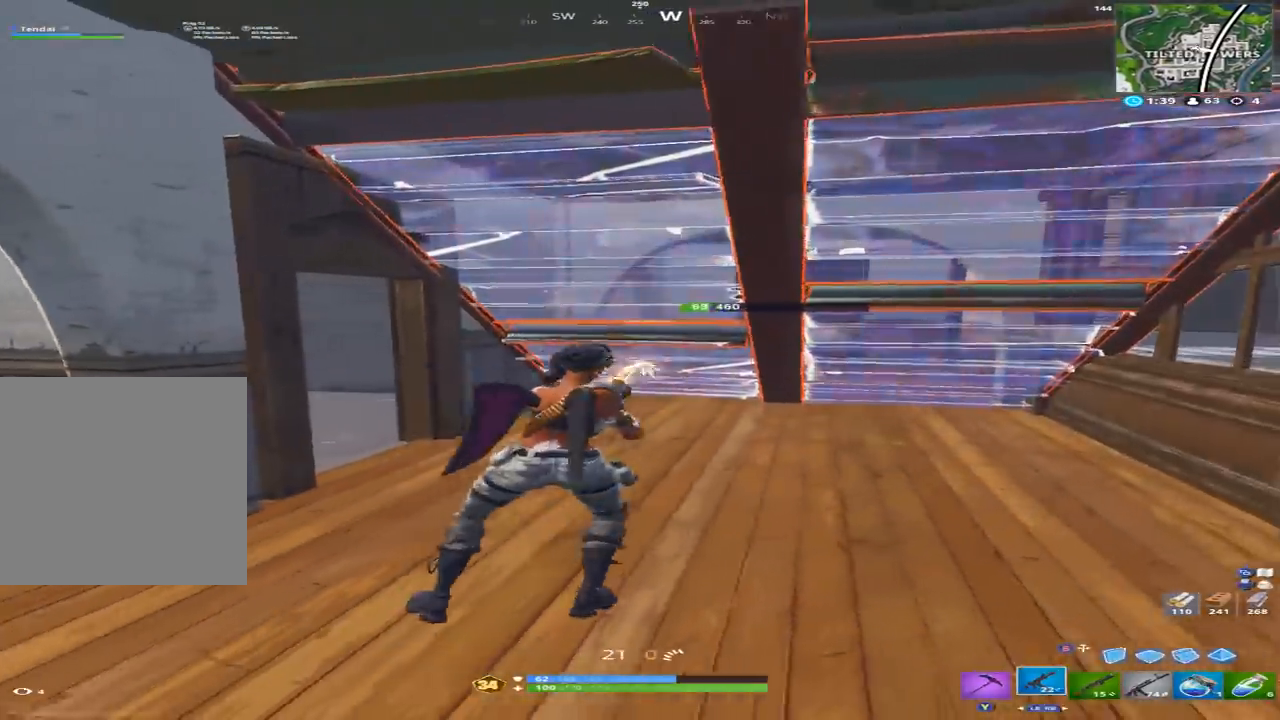
{"dt_ms": 500, "buttons": [], "left_stick": "up-left", "right_stick": "up-right", "events": [[133, "left_stick", "up-right"], [300, "right_stick", "center"], [367, "left_stick", "up"], [433, "B", "down"], [467, "left_stick", "up-left"], [500, "B", "up"], [500, "R2", "up"], [500, "right_stick", "up-right"]]}
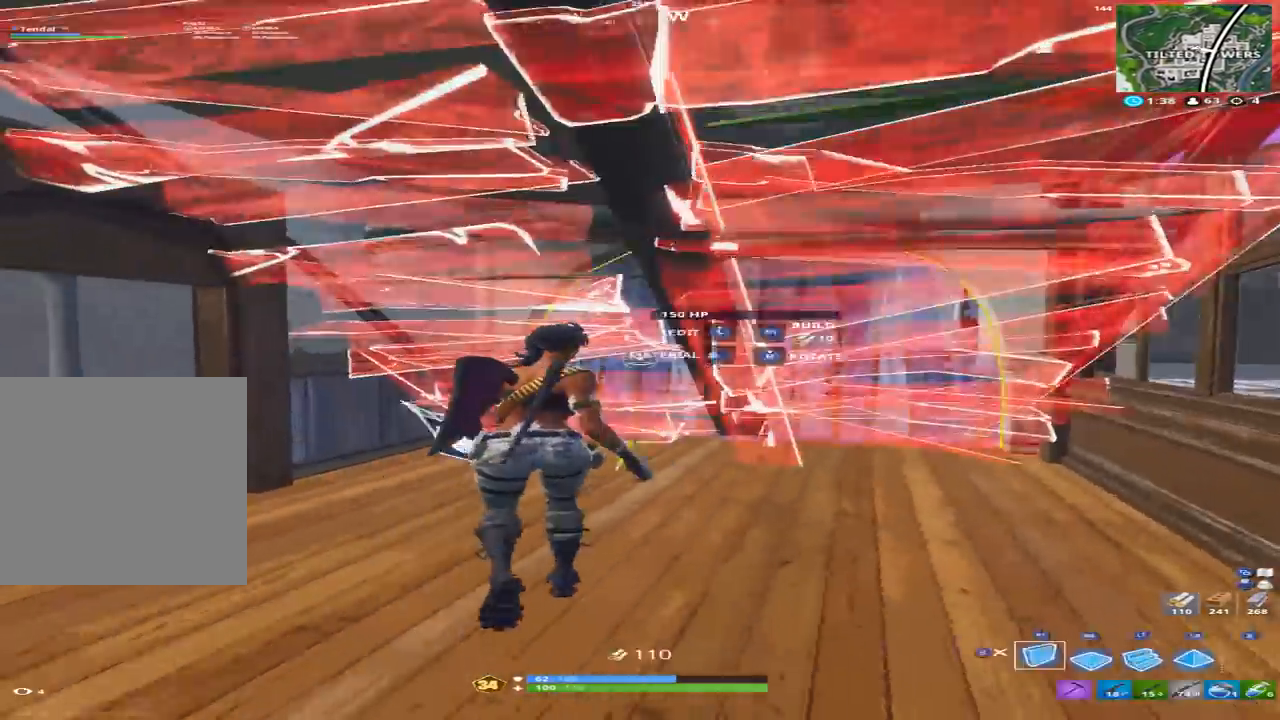
{"dt_ms": 500, "buttons": [], "left_stick": "up-right", "right_stick": "left", "events": [[33, "L2", "down"], [100, "B", "down"], [133, "L2", "up"], [167, "right_stick", "down-left"], [200, "B", "up"], [300, "left_stick", "up"], [367, "right_stick", "center"], [400, "R1", "down"], [400, "left_stick", "up-right"], [500, "R1", "up"], [500, "right_stick", "left"]]}
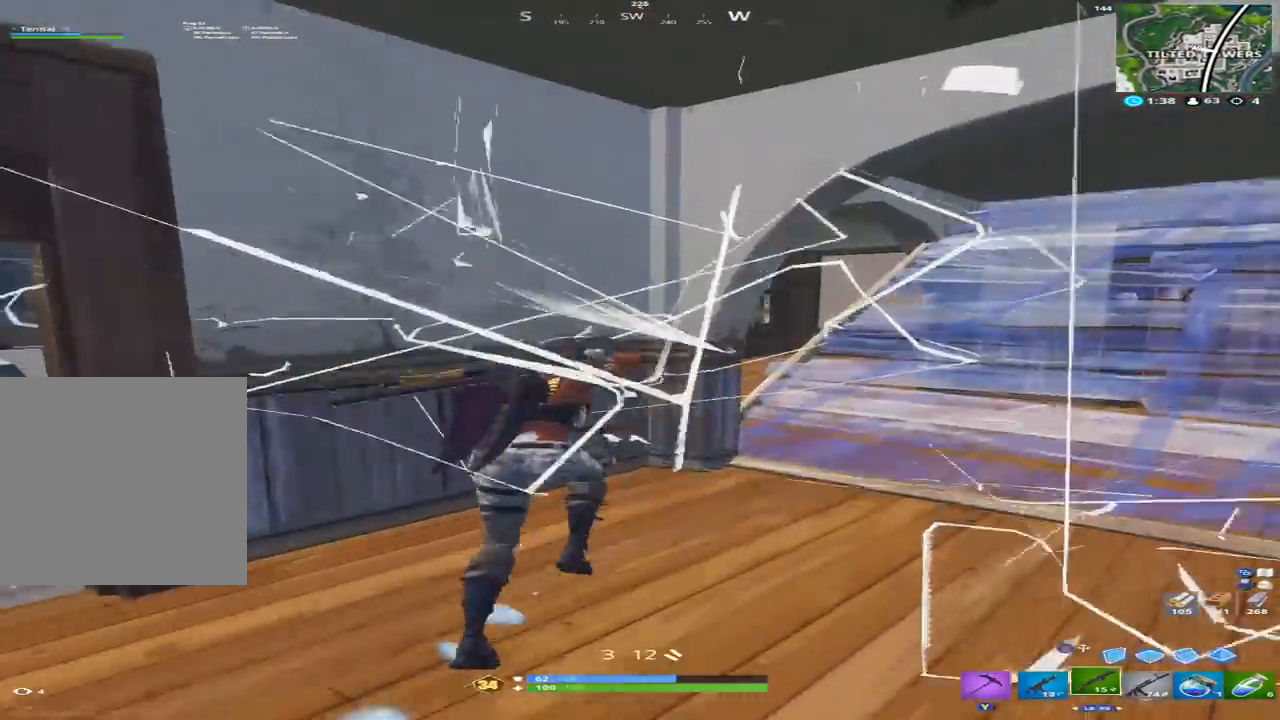
{"dt_ms": 500, "buttons": [], "left_stick": "down-right", "right_stick": "center", "events": [[200, "left_stick", "right"], [467, "left_stick", "down-right"], [500, "right_stick", "center"]]}
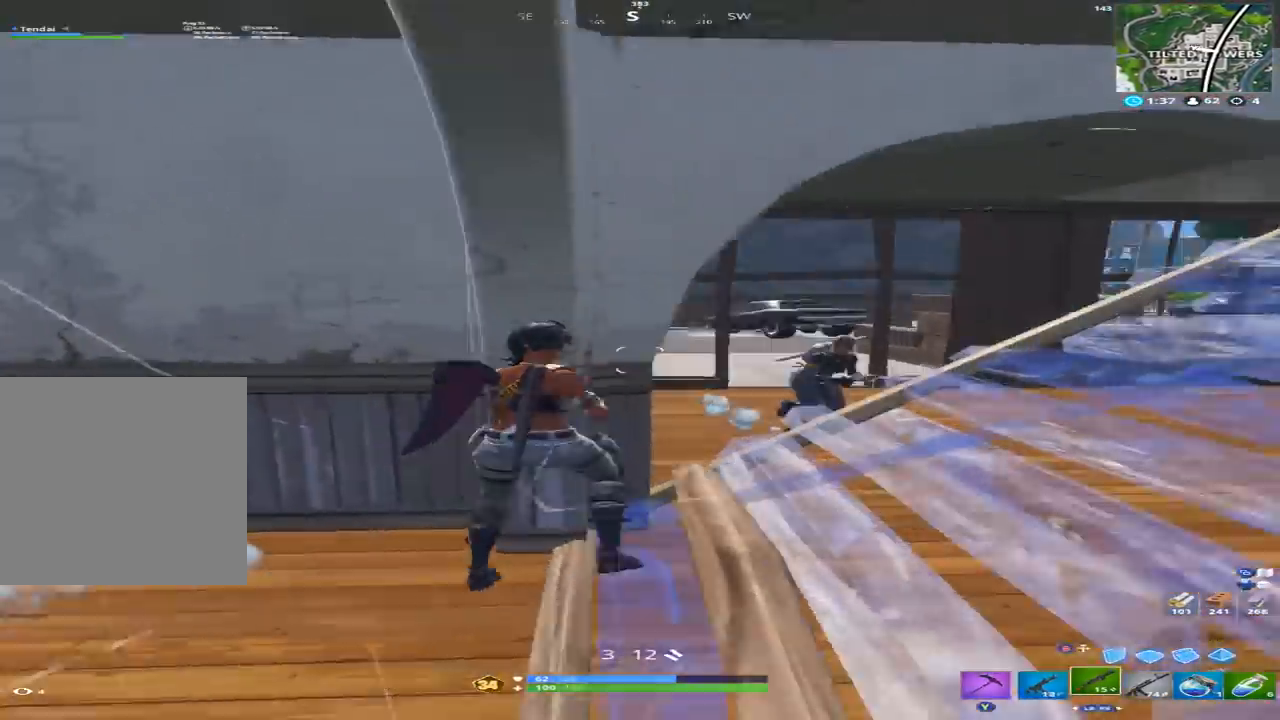
{"dt_ms": 500, "buttons": ["L1"], "left_stick": "left", "right_stick": "down-left", "events": [[133, "right_stick", "right"], [167, "L2", "down"], [267, "R2", "down"], [267, "left_stick", "down-left"], [300, "L2", "up"], [300, "right_stick", "center"], [400, "left_stick", "left"], [433, "R2", "up"], [433, "right_stick", "down-left"], [467, "L1", "down"]]}
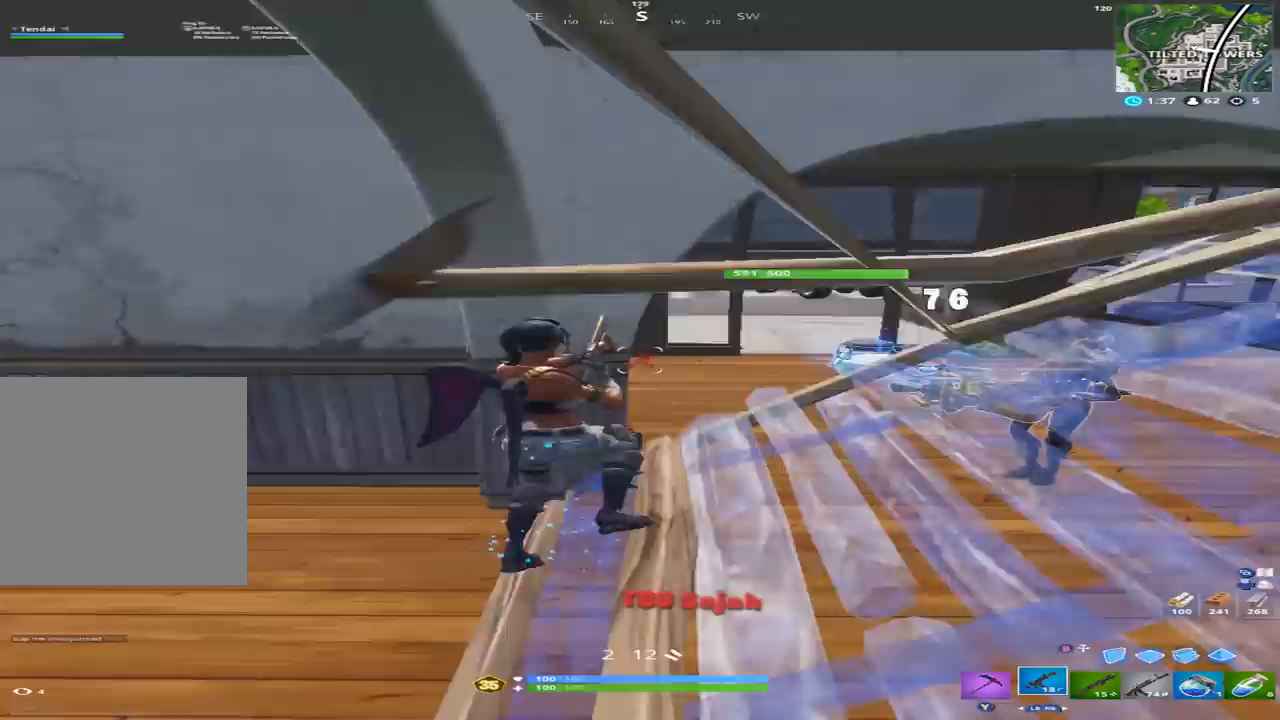
{"dt_ms": 500, "buttons": [], "left_stick": "right", "right_stick": "center", "events": [[67, "L1", "up"], [100, "right_stick", "center"], [133, "left_stick", "up-left"], [167, "right_stick", "right"], [367, "left_stick", "right"], [367, "right_stick", "center"], [400, "R1", "down"], [500, "R1", "up"]]}
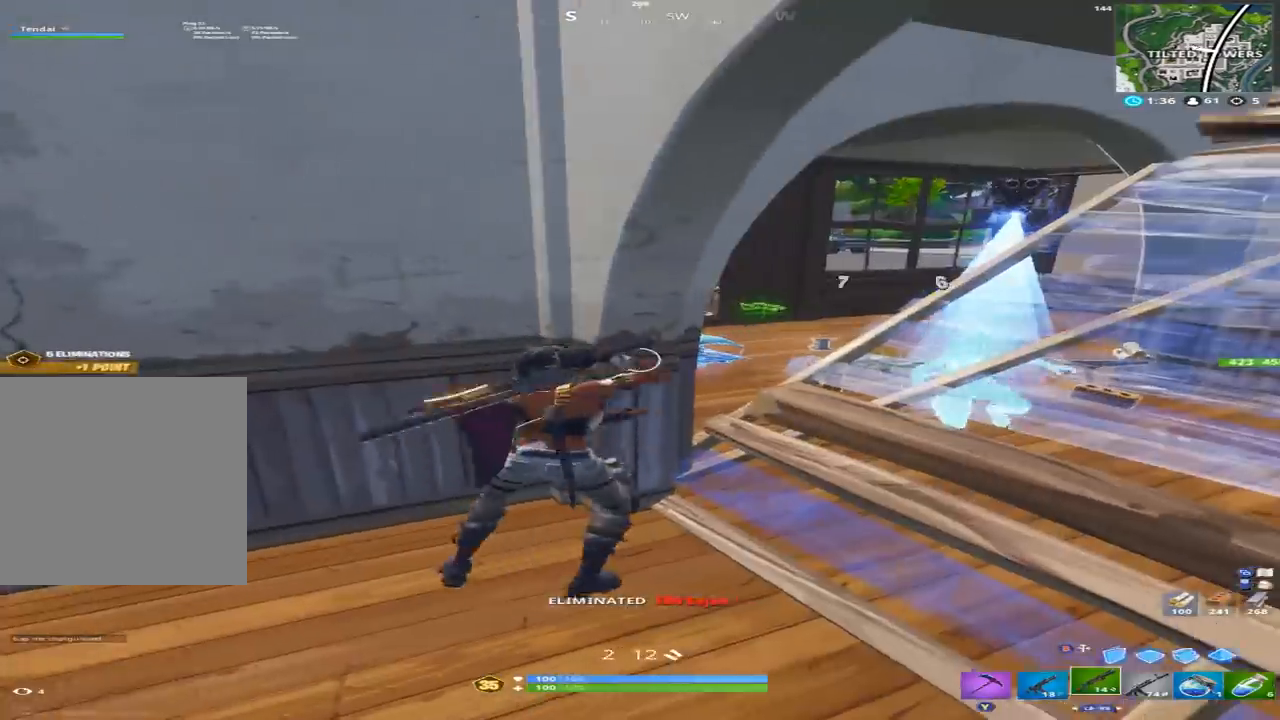
{"dt_ms": 500, "buttons": ["R3"], "left_stick": "up", "right_stick": "center", "events": [[133, "right_stick", "down-right"], [233, "right_stick", "down"], [333, "left_stick", "up-right"], [333, "right_stick", "down-left"], [467, "left_stick", "up"], [500, "R3", "down"], [500, "right_stick", "center"]]}
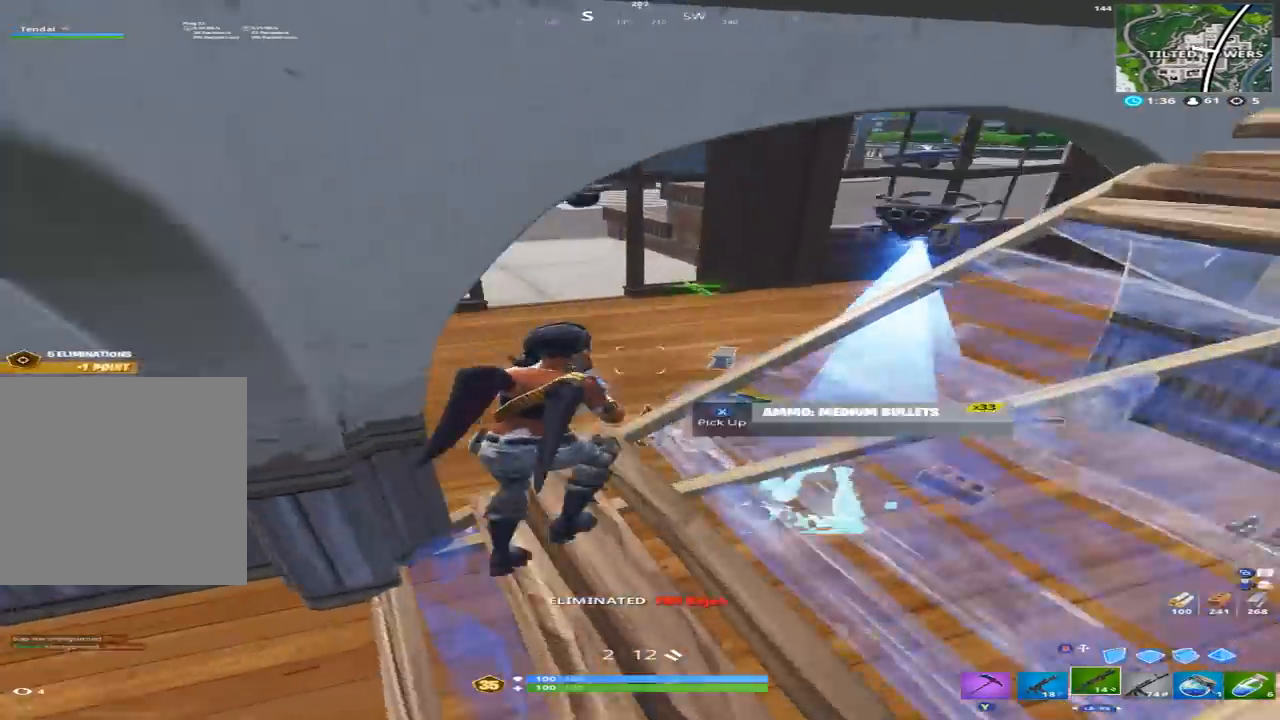
{"dt_ms": 500, "buttons": [], "left_stick": "up-right", "right_stick": "right", "events": [[100, "R3", "up"], [200, "left_stick", "up-left"], [367, "right_stick", "right"], [467, "left_stick", "up-right"]]}
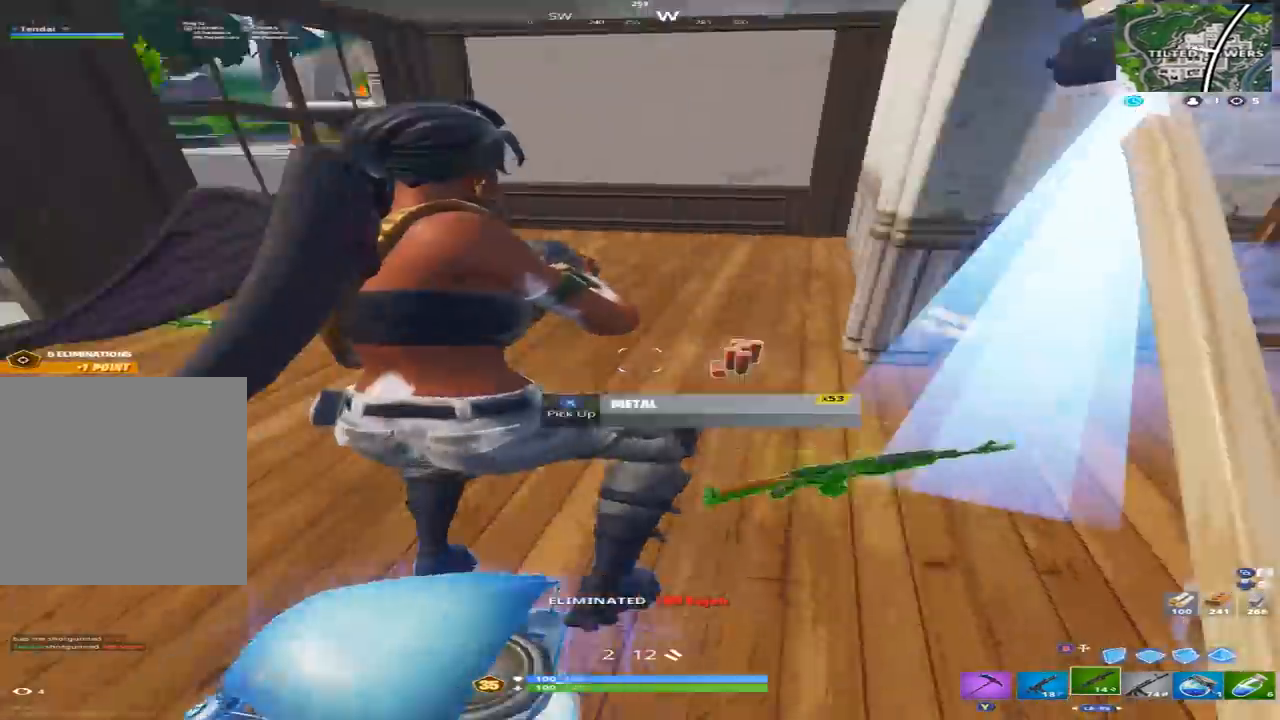
{"dt_ms": 500, "buttons": [], "left_stick": "up", "right_stick": "right", "events": [[67, "right_stick", "center"], [100, "Y", "down"], [167, "Y", "up"], [233, "left_stick", "up"], [233, "right_stick", "up-right"], [300, "right_stick", "right"], [367, "A", "down"], [433, "A", "up"]]}
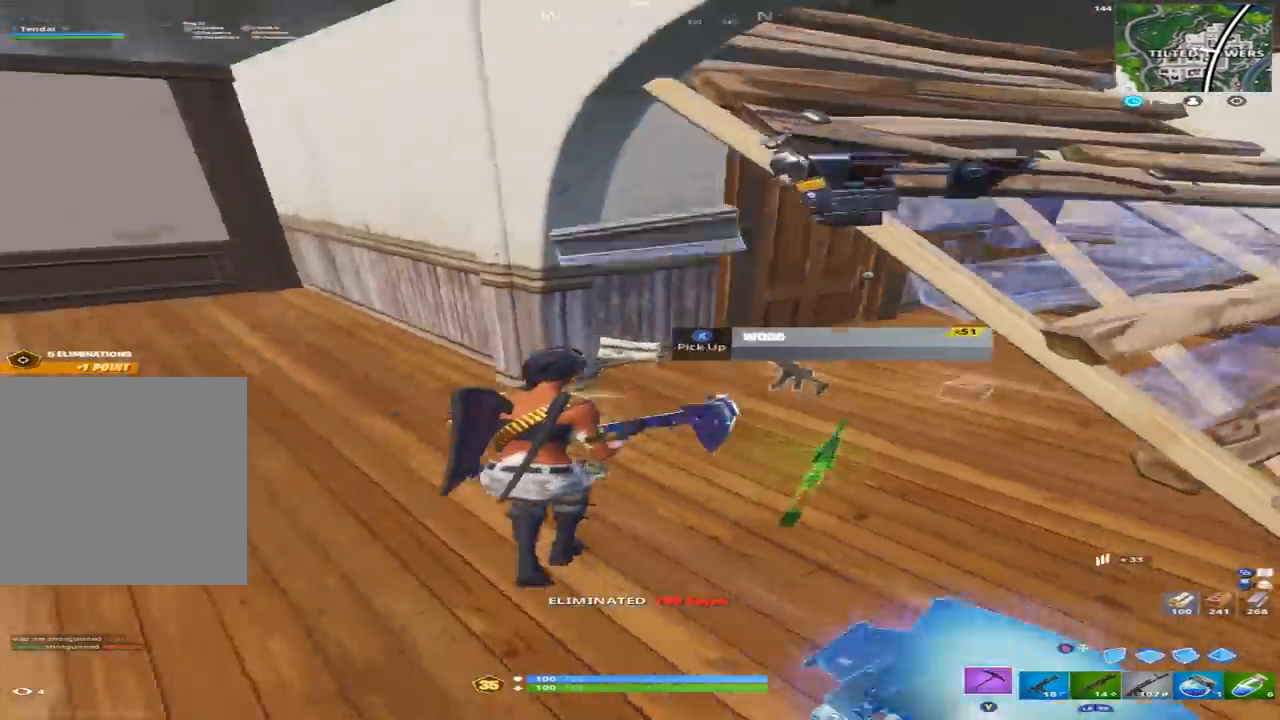
{"dt_ms": 500, "buttons": ["R2"], "left_stick": "up", "right_stick": "down", "events": [[200, "right_stick", "up-right"], [300, "R2", "down"], [433, "right_stick", "center"], [500, "right_stick", "down"]]}
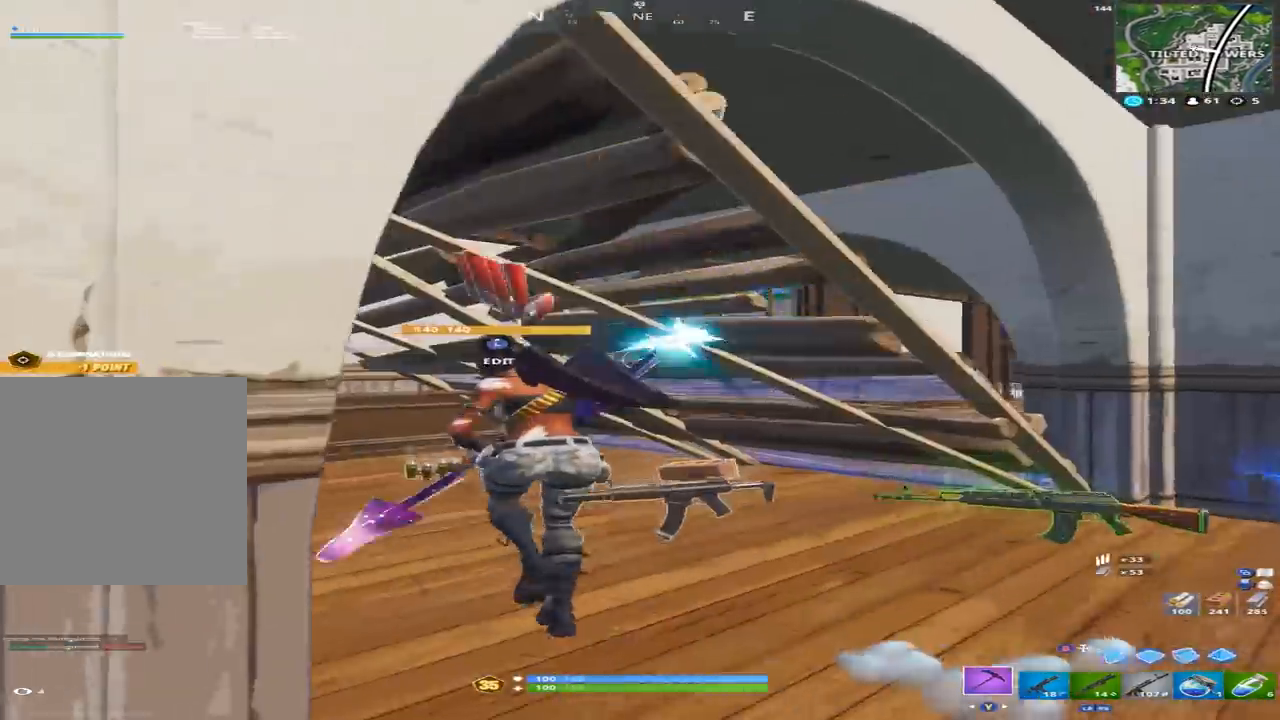
{"dt_ms": 500, "buttons": ["R2"], "left_stick": "up-right", "right_stick": "up", "events": [[67, "left_stick", "right"], [167, "left_stick", "down-right"], [167, "right_stick", "center"], [400, "left_stick", "up-right"], [400, "right_stick", "up"]]}
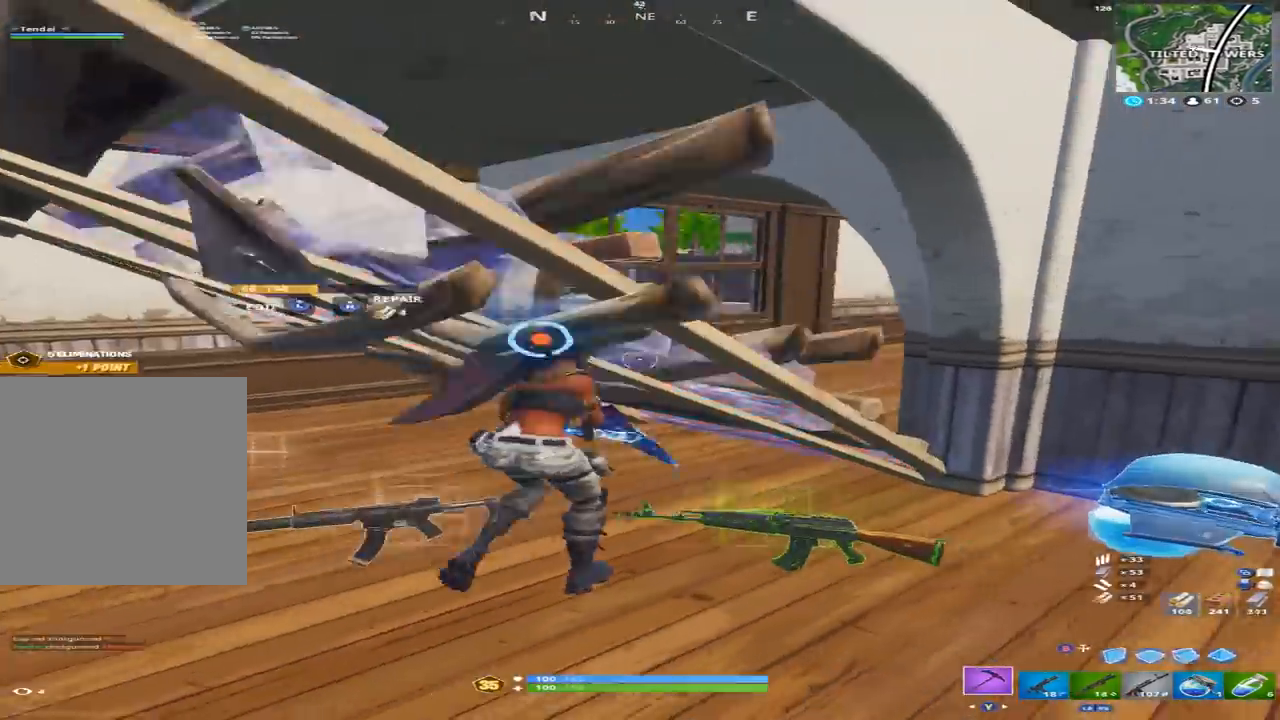
{"dt_ms": 500, "buttons": ["X"], "left_stick": "right", "right_stick": "down-right", "events": [[67, "left_stick", "up"], [67, "right_stick", "center"], [167, "right_stick", "right"], [200, "R2", "up"], [200, "left_stick", "right"], [333, "right_stick", "down-right"], [467, "X", "down"]]}
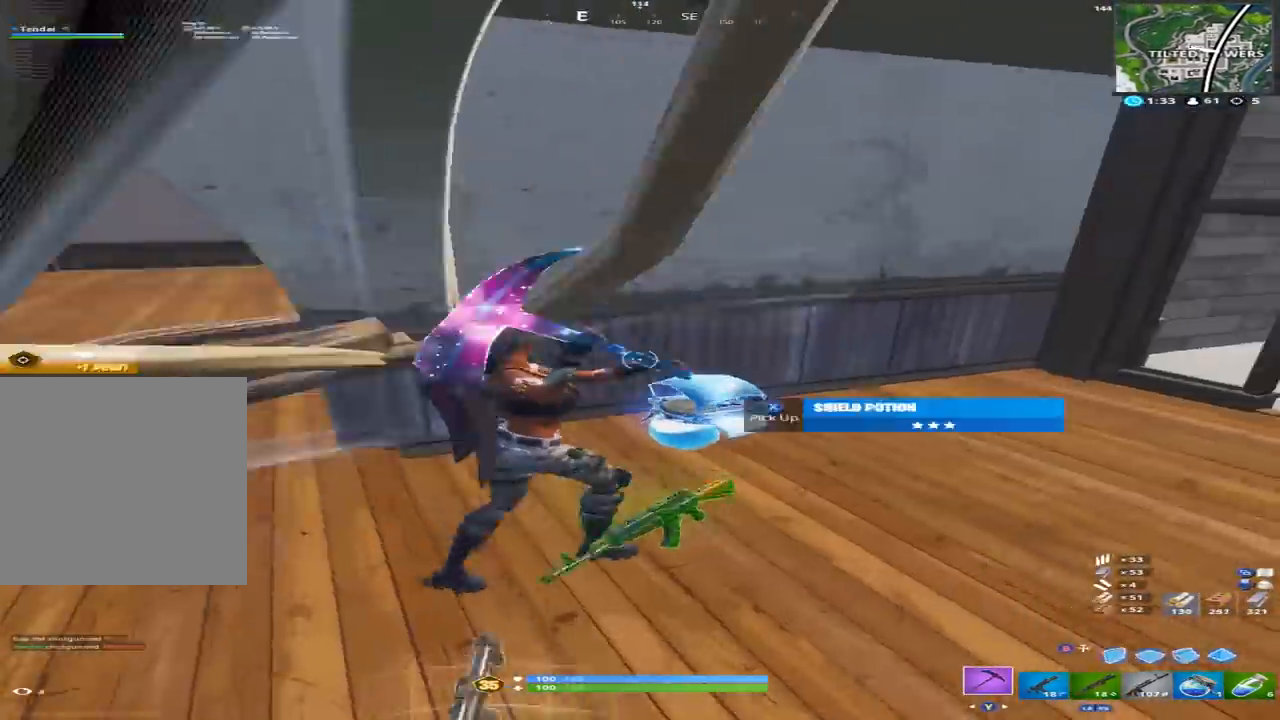
{"dt_ms": 500, "buttons": [], "left_stick": "up-left", "right_stick": "up", "events": [[33, "right_stick", "down"], [67, "X", "up"], [167, "X", "down"], [167, "left_stick", "down"], [233, "X", "up"], [233, "left_stick", "down-left"], [233, "right_stick", "left"], [333, "X", "down"], [400, "X", "up"], [400, "left_stick", "up-left"], [500, "right_stick", "up"]]}
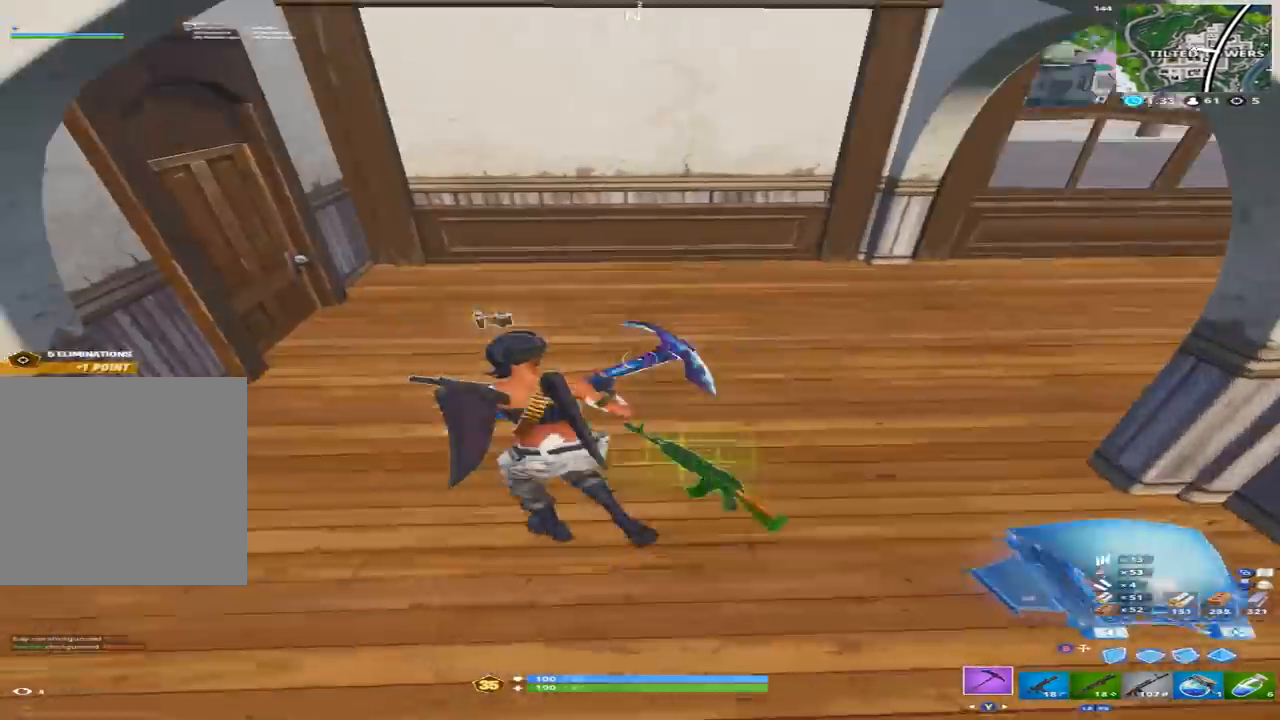
{"dt_ms": 1000, "buttons": ["R1"], "left_stick": "right", "right_stick": "right"}
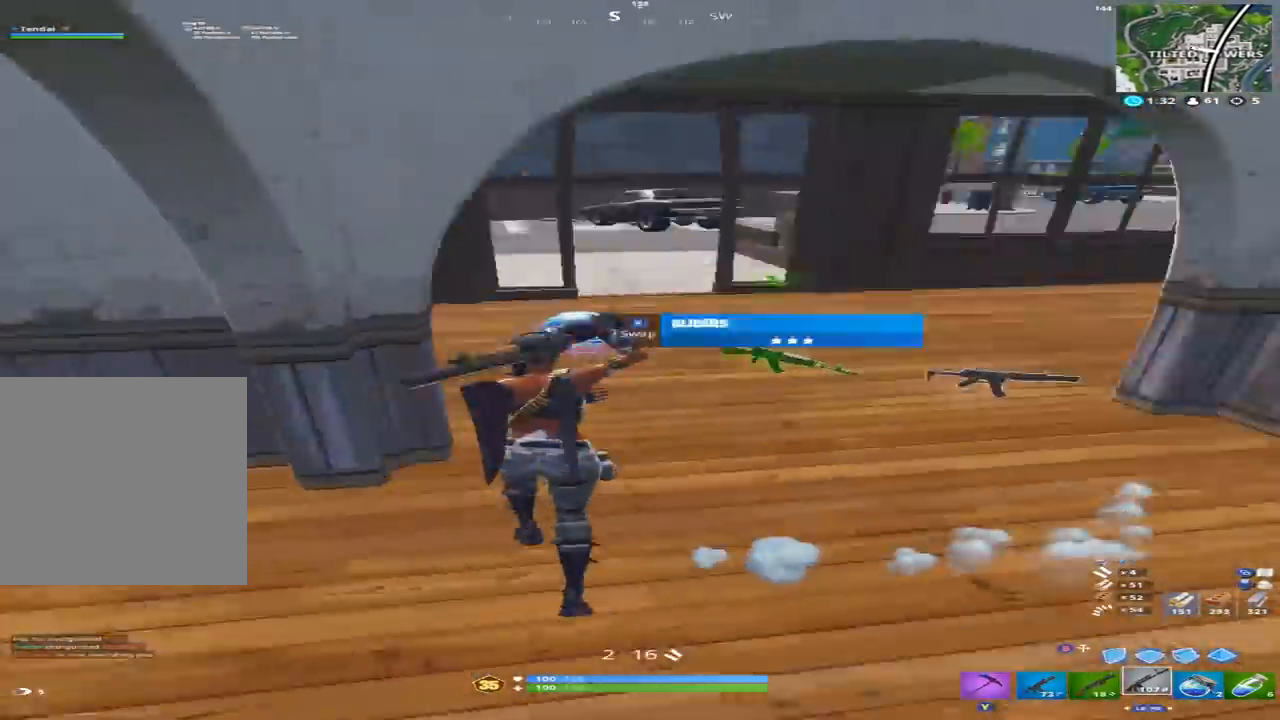
{"dt_ms": 500, "buttons": [], "left_stick": "up-left", "right_stick": "up-left", "events": [[100, "R1", "up"], [133, "R3", "down"], [167, "right_stick", "center"], [233, "R3", "up"], [233, "left_stick", "down"], [267, "right_stick", "left"], [333, "left_stick", "left"], [333, "right_stick", "up-left"], [433, "left_stick", "up-left"]]}
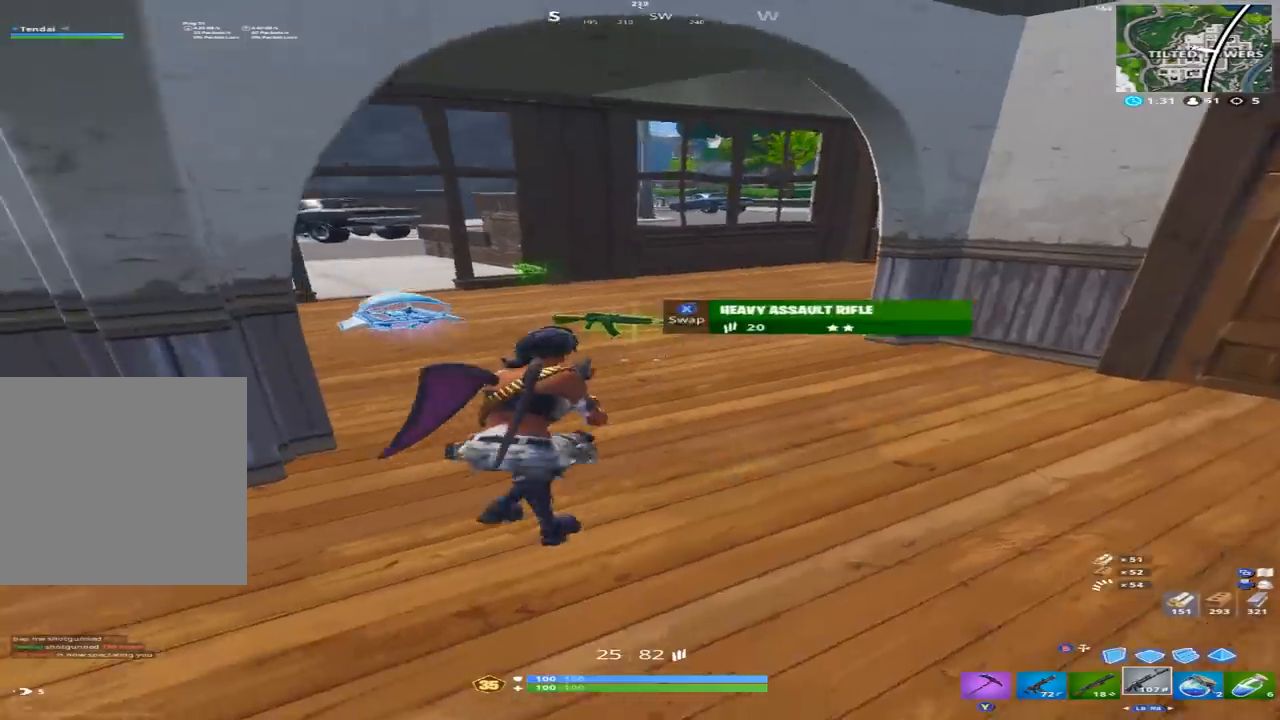
{"dt_ms": 1000, "buttons": ["B"], "left_stick": "up", "right_stick": "center"}
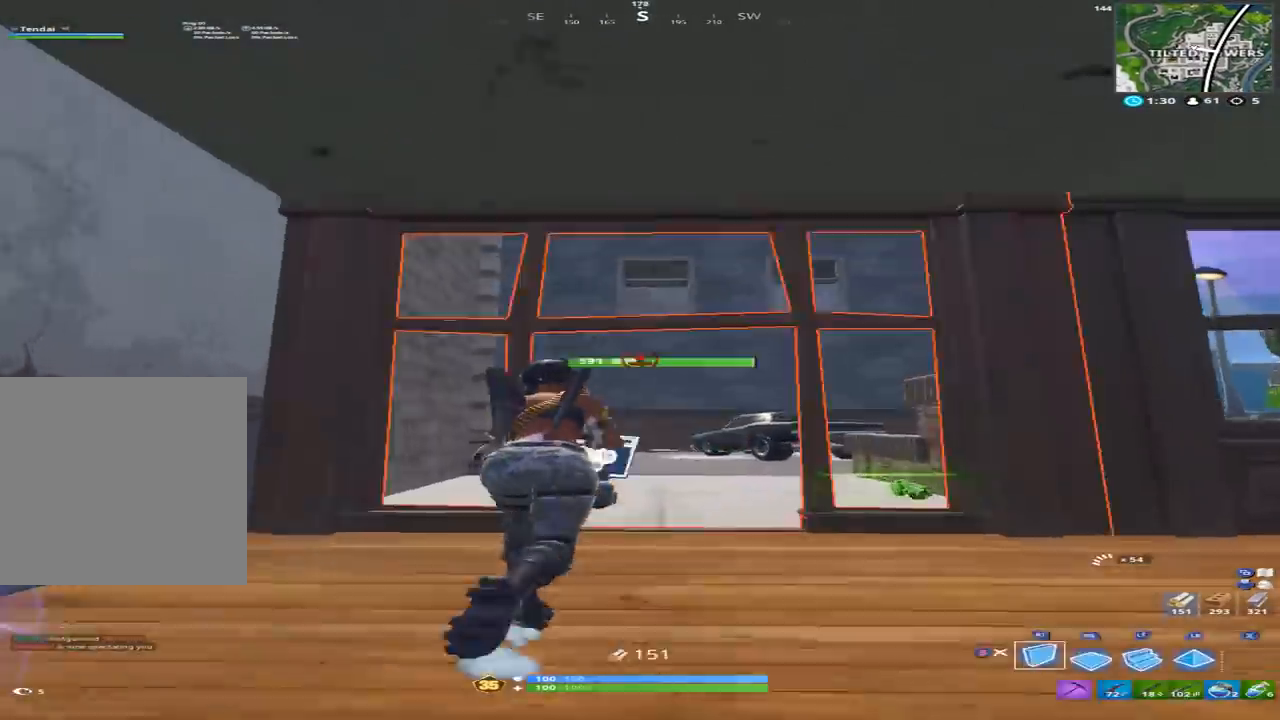
{"dt_ms": 500, "buttons": [], "left_stick": "up", "right_stick": "up", "events": [[33, "B", "up"], [67, "L2", "down"], [167, "right_stick", "up"], [200, "L2", "up"]]}
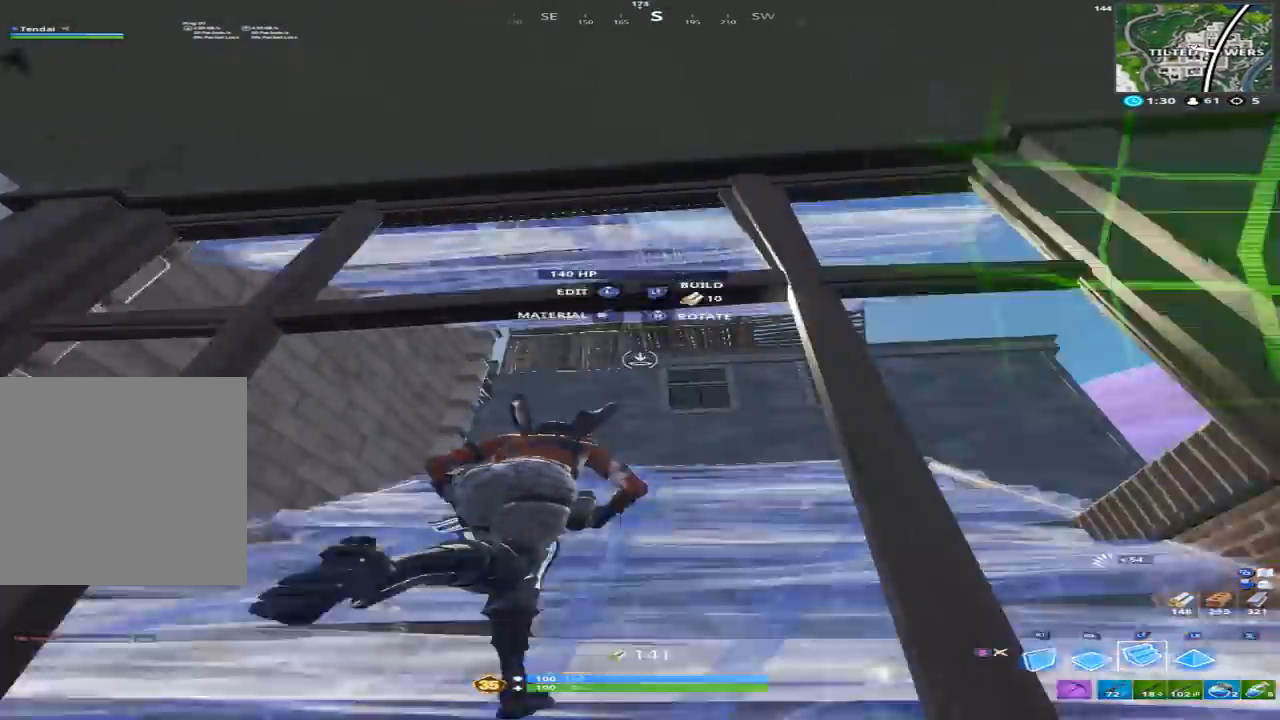
{"dt_ms": 500, "buttons": [], "left_stick": "up-right", "right_stick": "center", "events": [[100, "left_stick", "up-right"], [100, "right_stick", "center"], [200, "L2", "down"], [233, "right_stick", "down"], [433, "L2", "up"], [467, "right_stick", "center"]]}
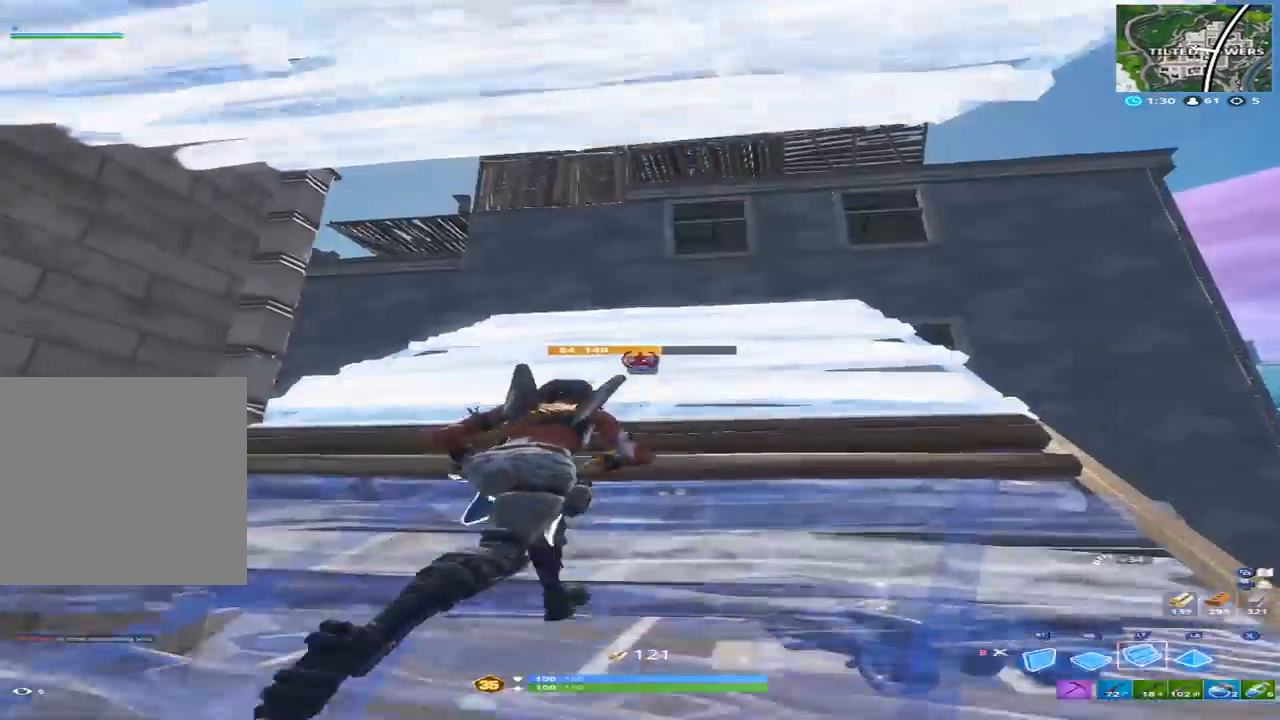
{"dt_ms": 500, "buttons": ["L2"], "left_stick": "up-right", "right_stick": "down-right"}
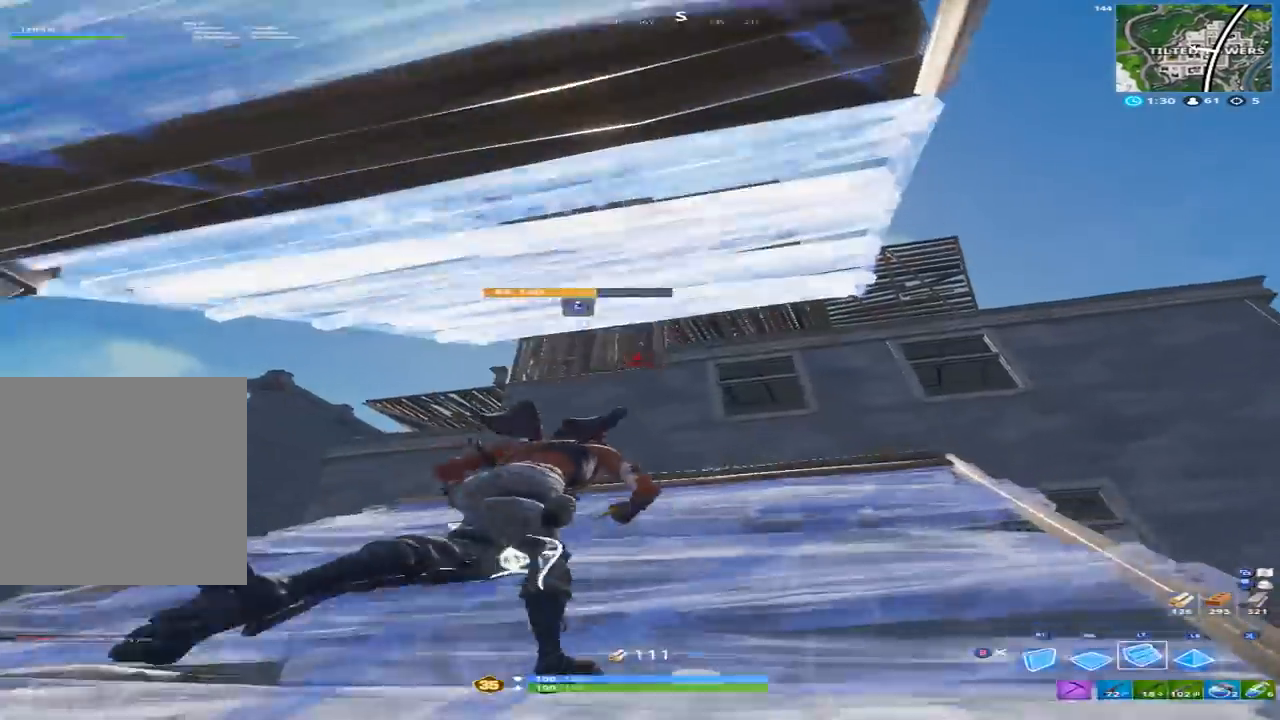
{"dt_ms": 500, "buttons": [], "left_stick": "up-right", "right_stick": "up", "events": [[100, "L2", "up"], [100, "right_stick", "center"], [233, "L2", "down"], [367, "L2", "up"], [400, "right_stick", "up"]]}
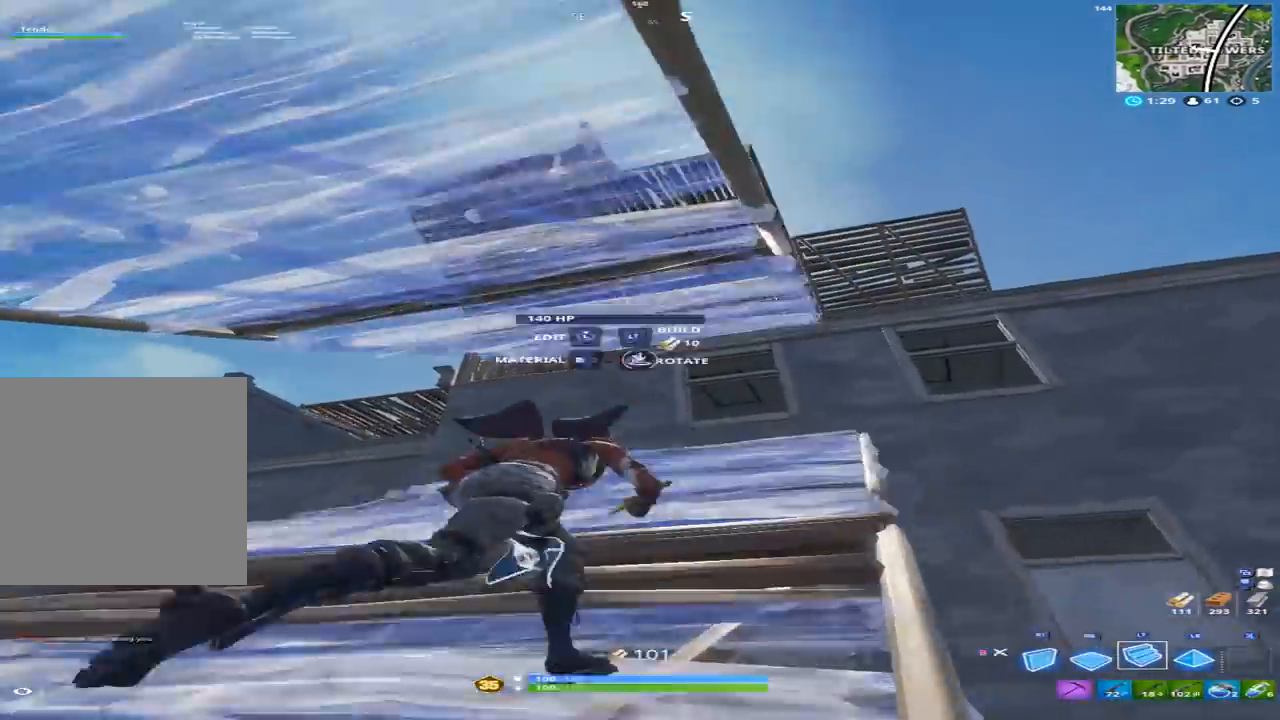
{"dt_ms": 500, "buttons": ["L2"], "left_stick": "up-right", "right_stick": "down", "events": [[100, "right_stick", "center"], [200, "L2", "down"], [300, "right_stick", "down"]]}
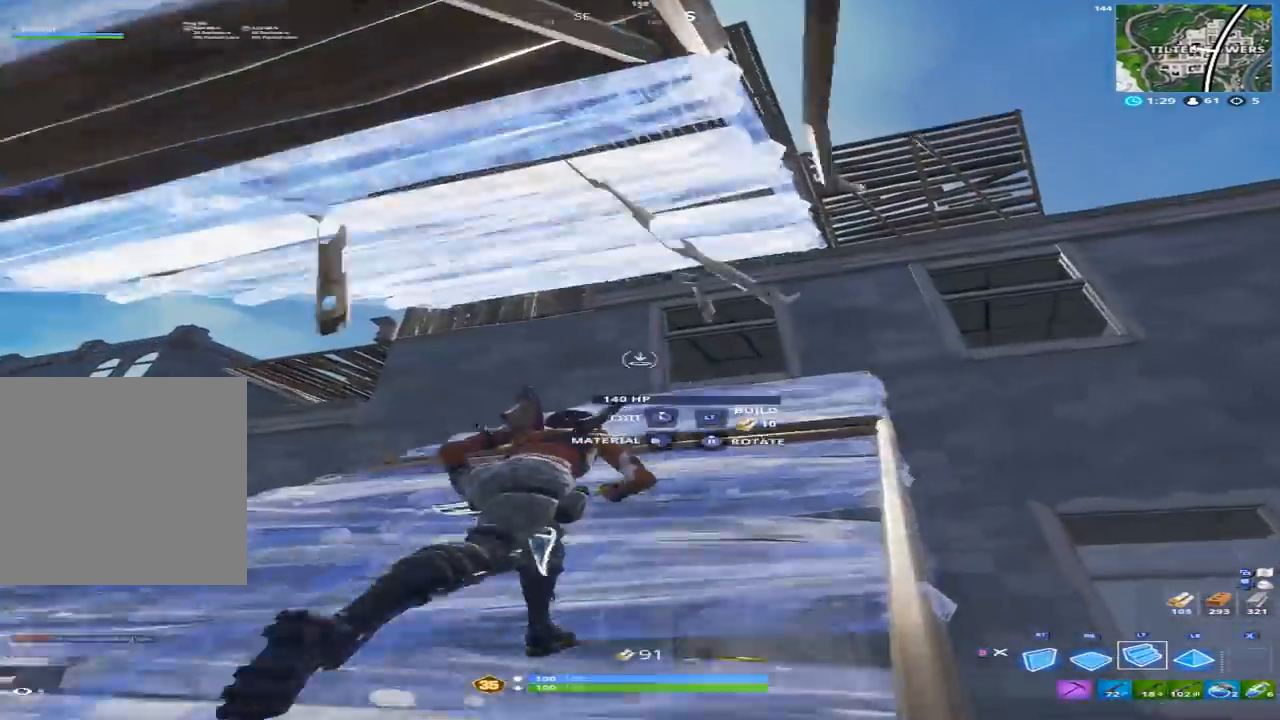
{"dt_ms": 500, "buttons": [], "left_stick": "up-right", "right_stick": "down-left", "events": [[33, "right_stick", "center"], [100, "L2", "up"], [233, "right_stick", "down-left"]]}
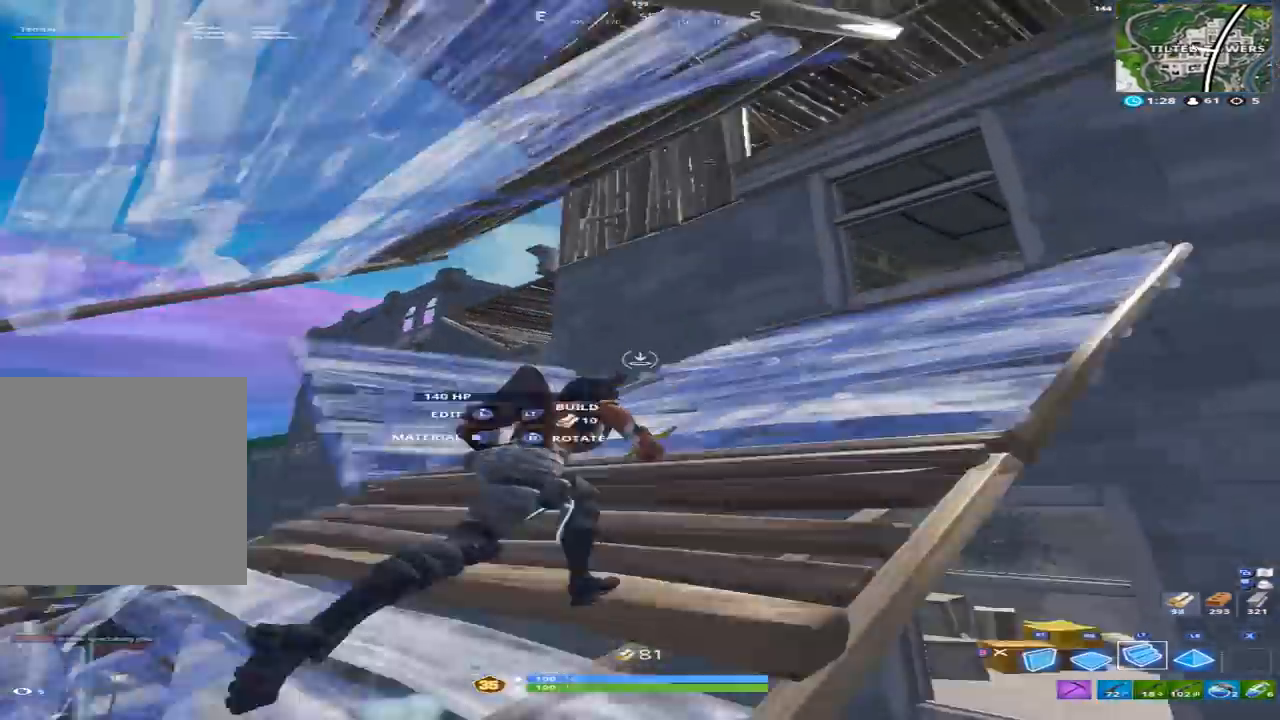
{"dt_ms": 500, "buttons": [], "left_stick": "up-right", "right_stick": "up-left", "events": [[167, "right_stick", "center"], [467, "right_stick", "up-left"]]}
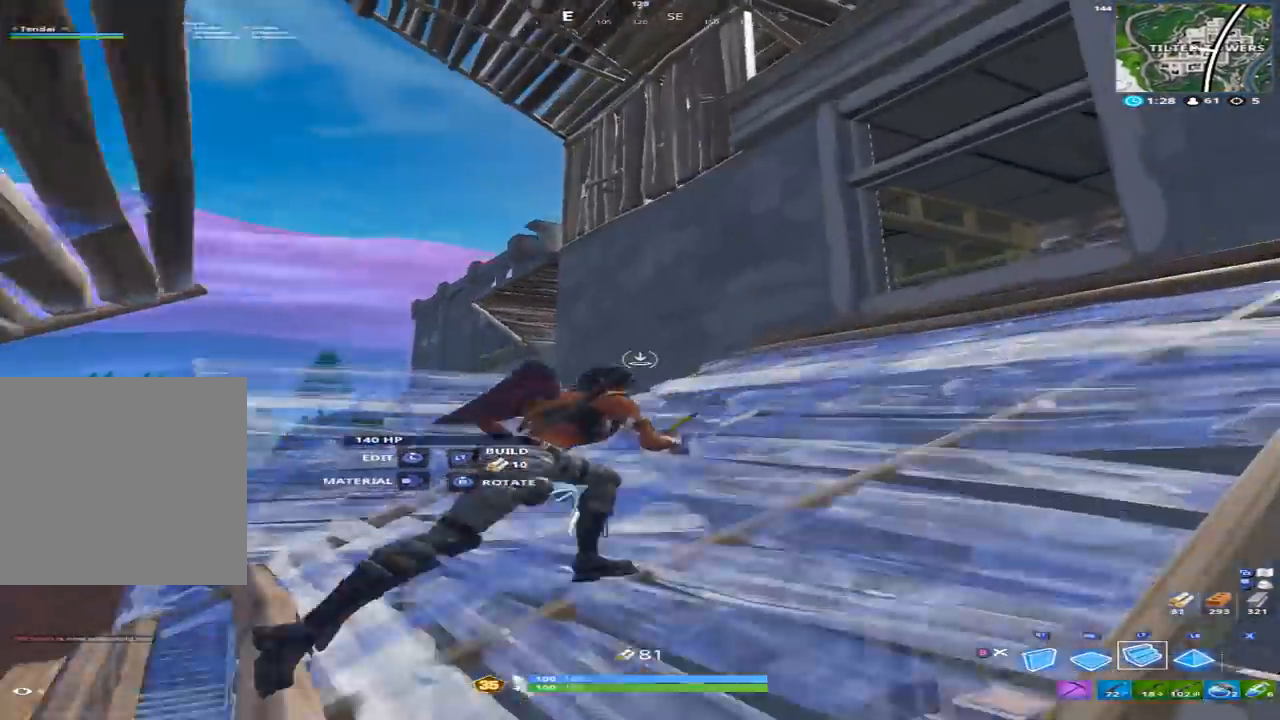
{"dt_ms": 500, "buttons": ["B"], "left_stick": "up", "right_stick": "right", "events": [[133, "left_stick", "up"], [233, "right_stick", "center"], [300, "A", "down"], [400, "A", "up"], [400, "L2", "down"], [500, "B", "down"], [500, "L2", "up"], [500, "right_stick", "right"]]}
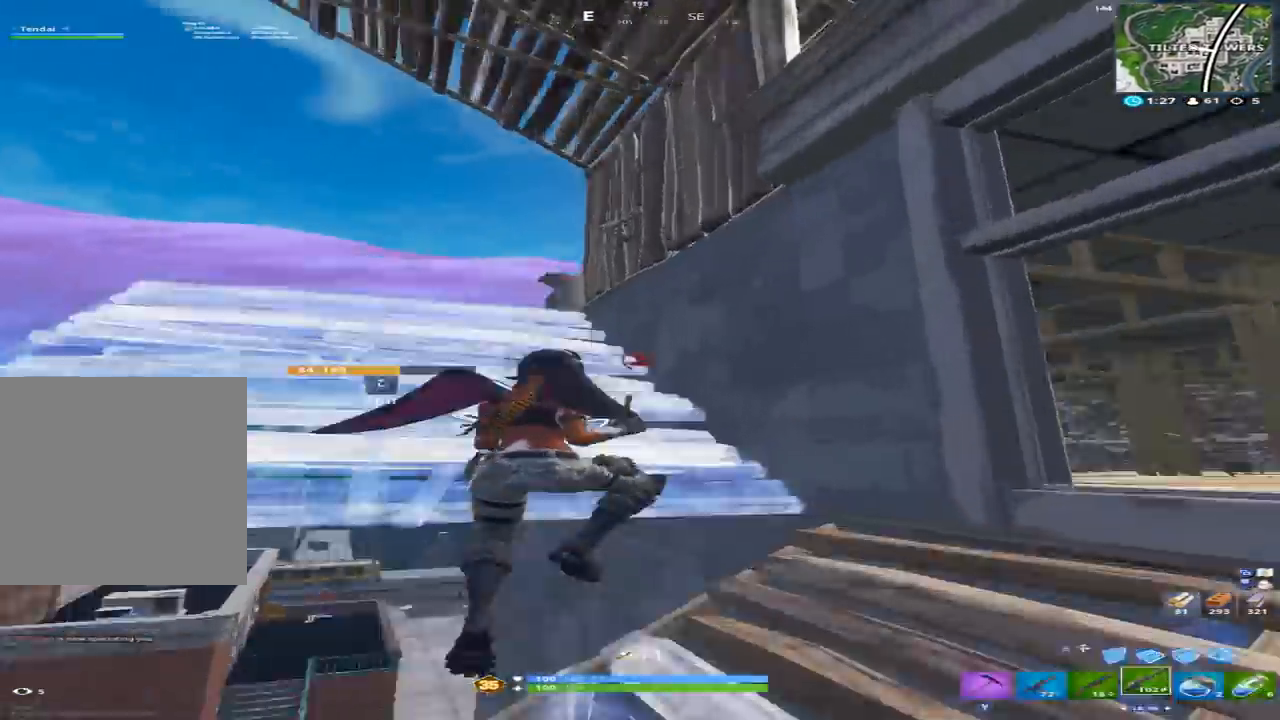
{"dt_ms": 500, "buttons": [], "left_stick": "up-left", "right_stick": "up-left", "events": [[33, "left_stick", "up-left"], [33, "right_stick", "down-right"], [100, "B", "up"], [133, "left_stick", "left"], [233, "right_stick", "down-left"], [300, "right_stick", "left"], [433, "right_stick", "up-left"], [500, "left_stick", "up-left"]]}
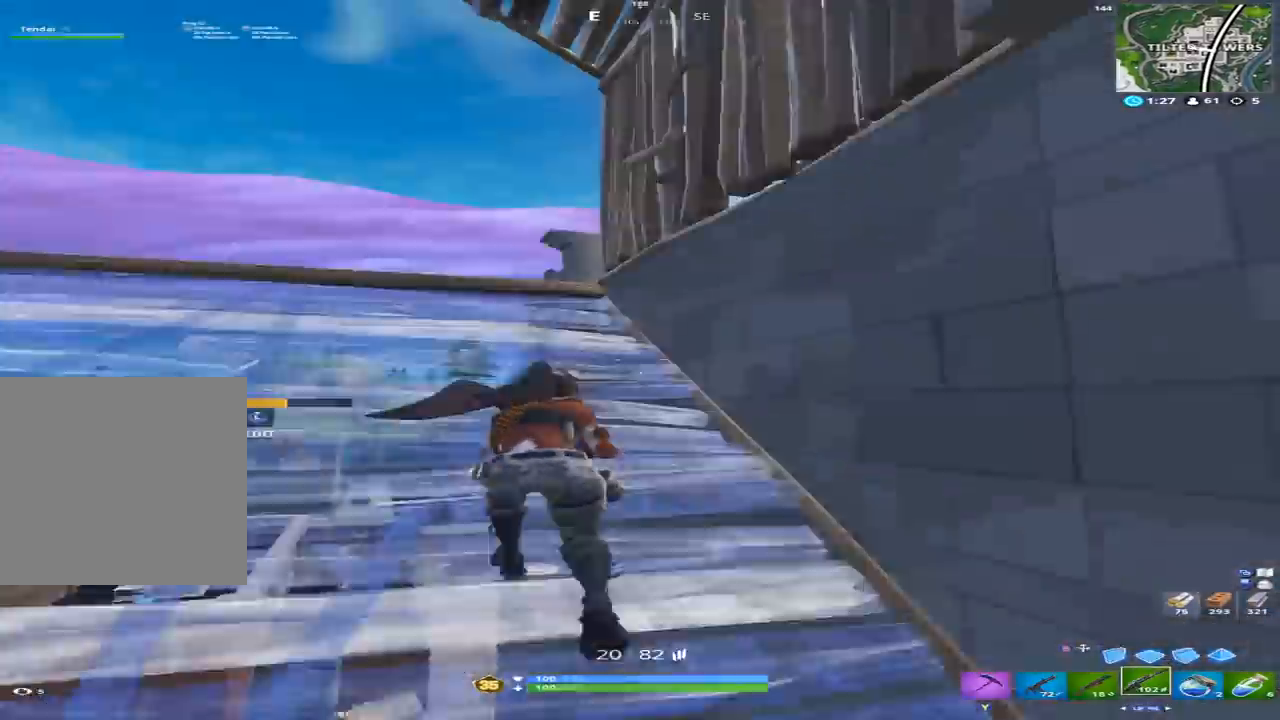
{"dt_ms": 500, "buttons": [], "left_stick": "down", "right_stick": "right", "events": [[100, "right_stick", "center"], [233, "right_stick", "down-right"], [333, "right_stick", "right"], [400, "left_stick", "down"]]}
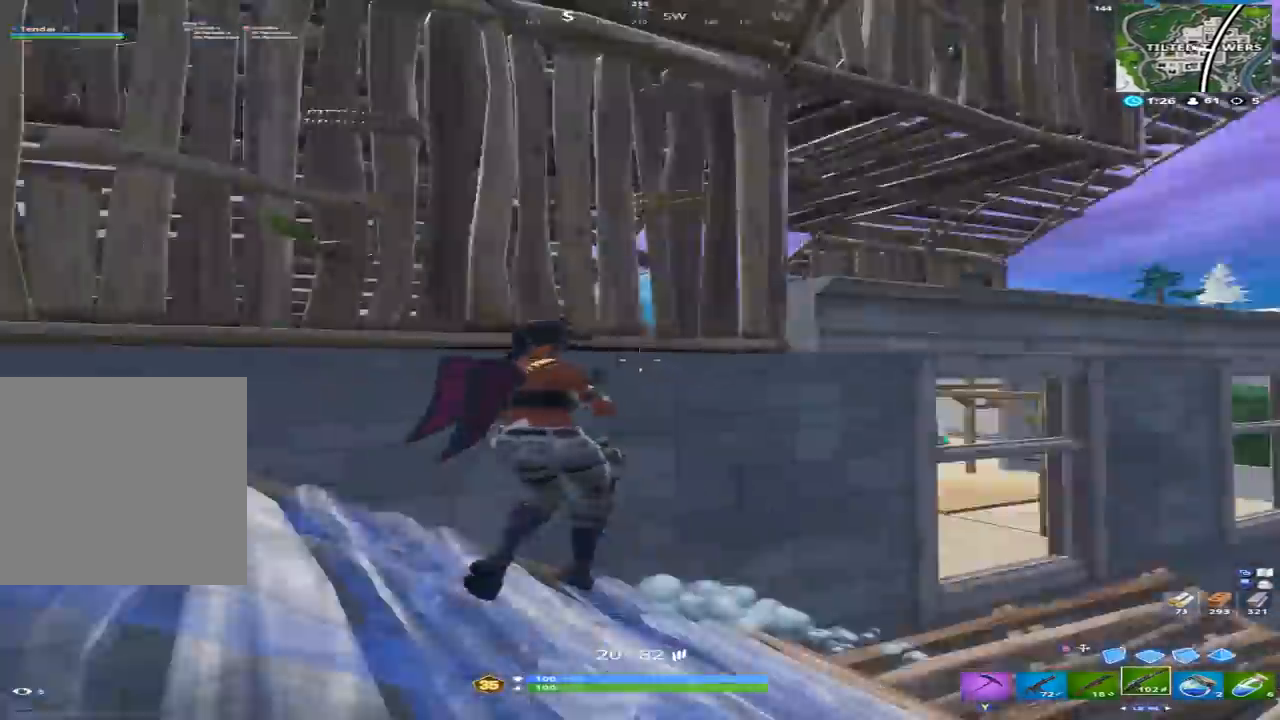
{"dt_ms": 500, "buttons": [], "left_stick": "up-right", "right_stick": "up-left", "events": [[67, "A", "down"], [100, "left_stick", "right"], [133, "A", "up"], [133, "right_stick", "down"], [167, "B", "down"], [200, "right_stick", "down-right"], [233, "B", "up"], [233, "left_stick", "up-right"], [400, "R1", "down"], [433, "right_stick", "up-left"], [500, "R1", "up"]]}
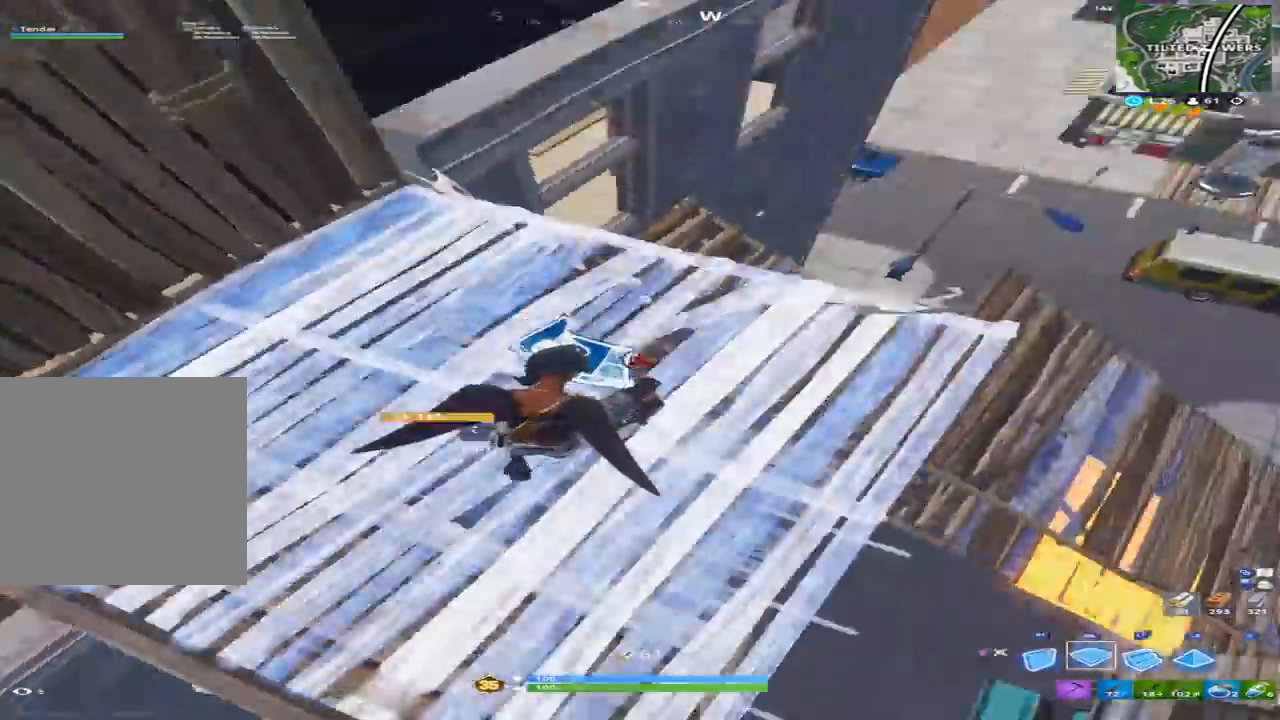
{"dt_ms": 500, "buttons": [], "left_stick": "up-right", "right_stick": "down-left", "events": [[67, "right_stick", "up"], [100, "L2", "down"], [233, "L2", "up"], [267, "B", "down"], [367, "B", "up"], [367, "right_stick", "center"], [433, "right_stick", "down-left"]]}